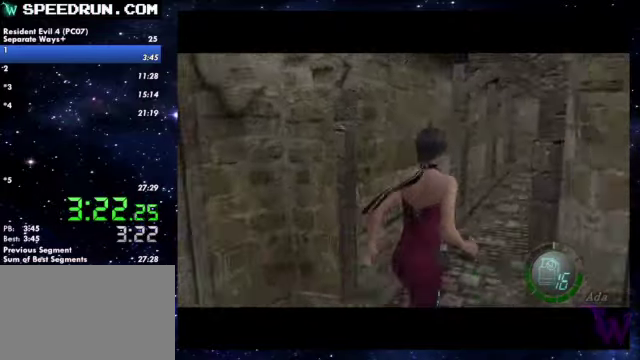
Gameplay with a controller (PlayStation layout); each line is a JSON object with the inputs held at the frame after it. Not read: R1.
{"buttons": ["SQUARE"], "left_stick": "up", "right_stick": "center"}
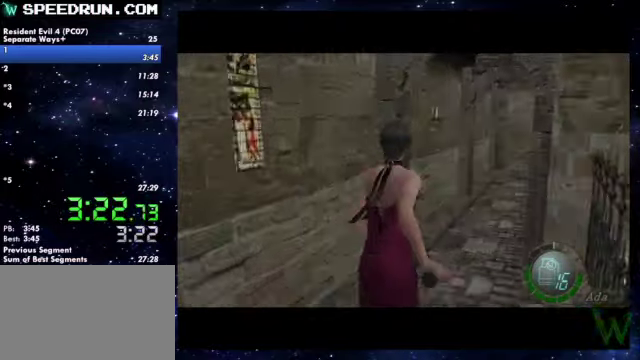
{"buttons": ["SQUARE"], "left_stick": "up-right", "right_stick": "center"}
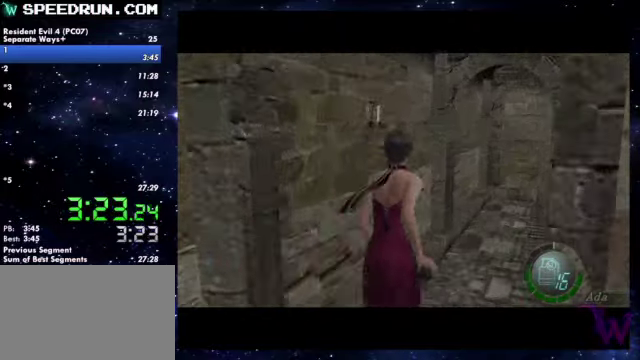
{"buttons": ["SQUARE"], "left_stick": "up-right", "right_stick": "center"}
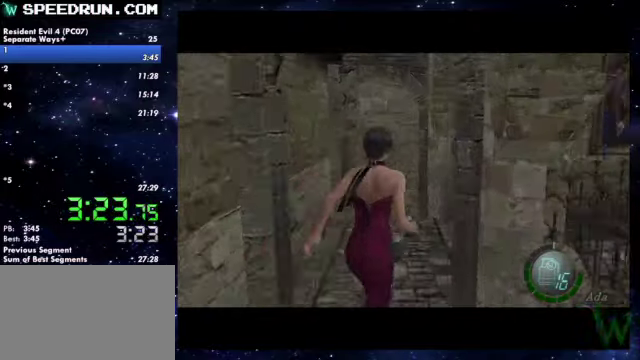
{"buttons": ["SQUARE"], "left_stick": "up-right", "right_stick": "center"}
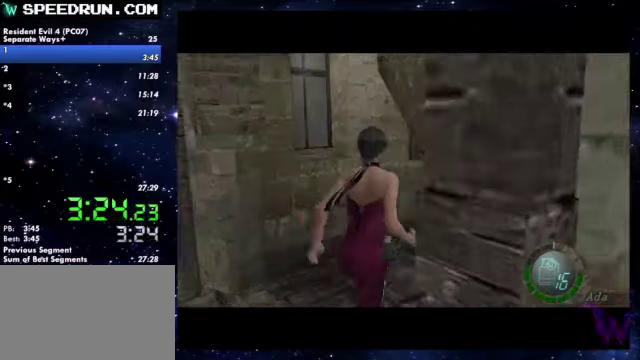
{"buttons": ["SQUARE"], "left_stick": "up", "right_stick": "center"}
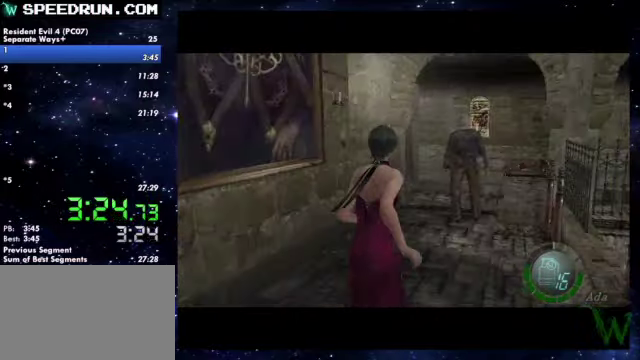
{"buttons": ["SQUARE"], "left_stick": "up-right", "right_stick": "center"}
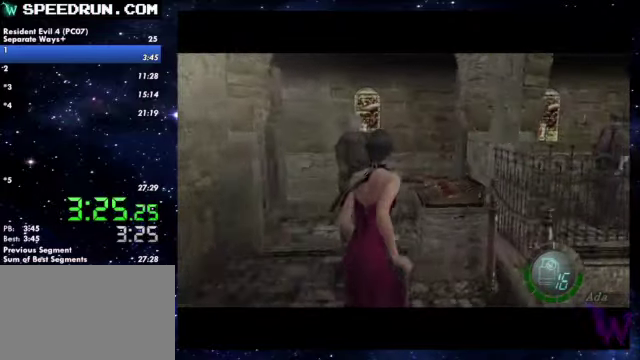
{"buttons": [], "left_stick": "center", "right_stick": "center"}
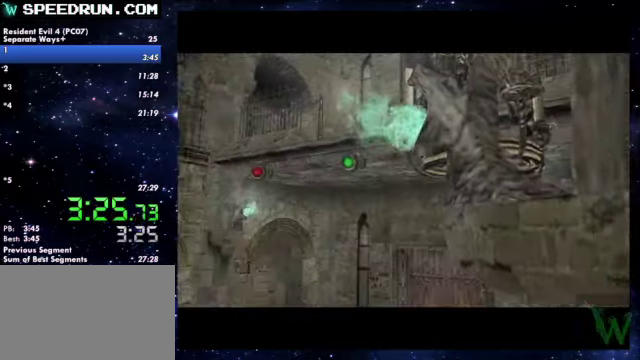
{"buttons": [], "left_stick": "center", "right_stick": "center"}
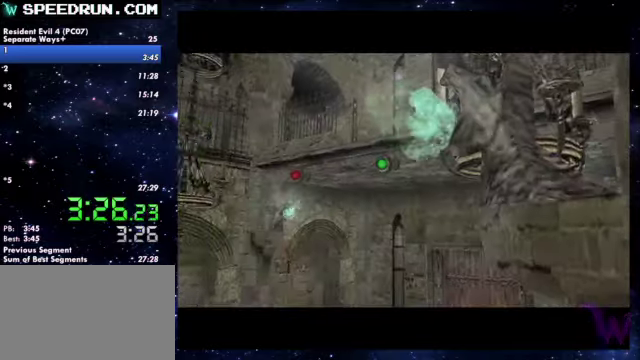
{"buttons": [], "left_stick": "center", "right_stick": "center"}
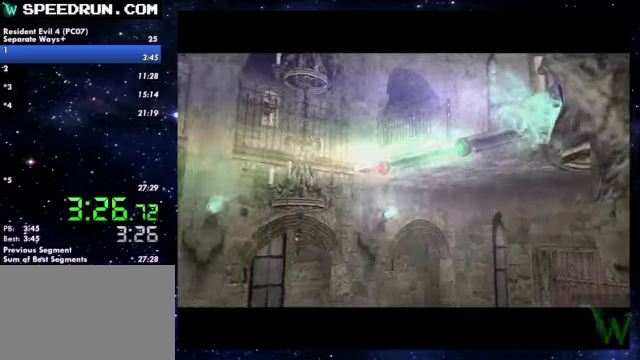
{"buttons": [], "left_stick": "center", "right_stick": "center"}
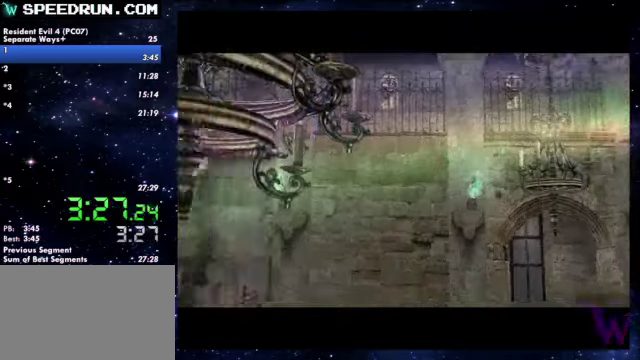
{"buttons": [], "left_stick": "center", "right_stick": "center"}
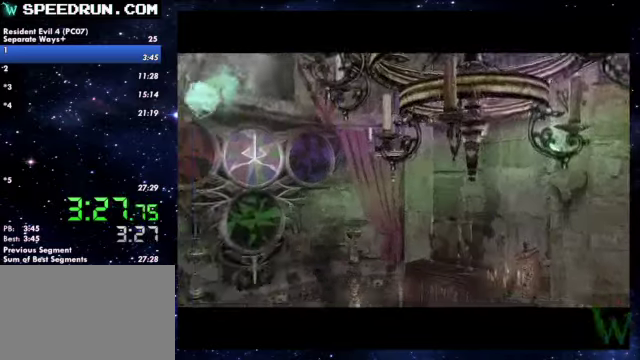
{"buttons": [], "left_stick": "center", "right_stick": "center"}
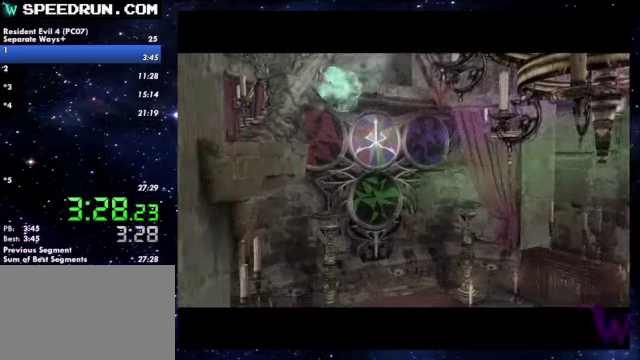
{"buttons": [], "left_stick": "center", "right_stick": "center"}